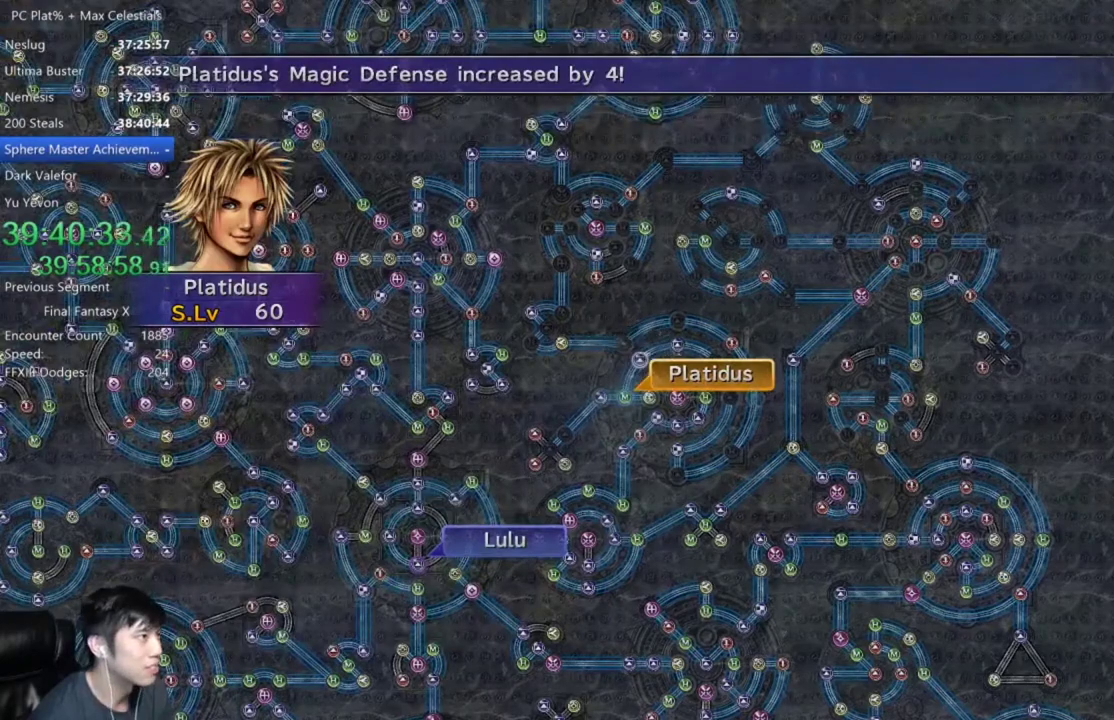
Gameplay with a controller (Xbox layout); each line is a JSON object with the inputs held at the frame after it. "events" lists button and stick changes between this image and that frame as [ms after this image, input, new state], when the widget could be followed in between. Not read: START.
{"buttons": [], "left_stick": "center", "right_stick": "center", "events": [[67, "A", "up"], [134, "A", "down"], [234, "A", "up"]]}
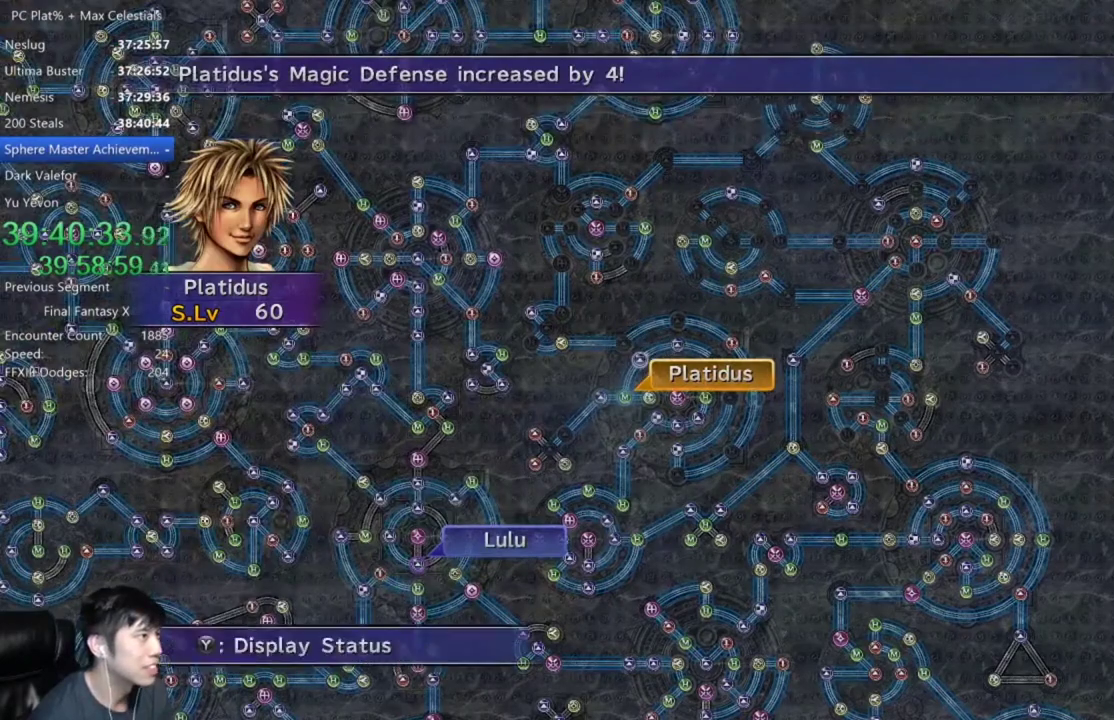
{"buttons": [], "left_stick": "down-left", "right_stick": "center", "events": [[33, "A", "down"], [100, "A", "up"], [233, "DPAD_UP", "down"], [300, "DPAD_UP", "up"], [334, "A", "down"], [400, "A", "up"], [434, "left_stick", "down-left"]]}
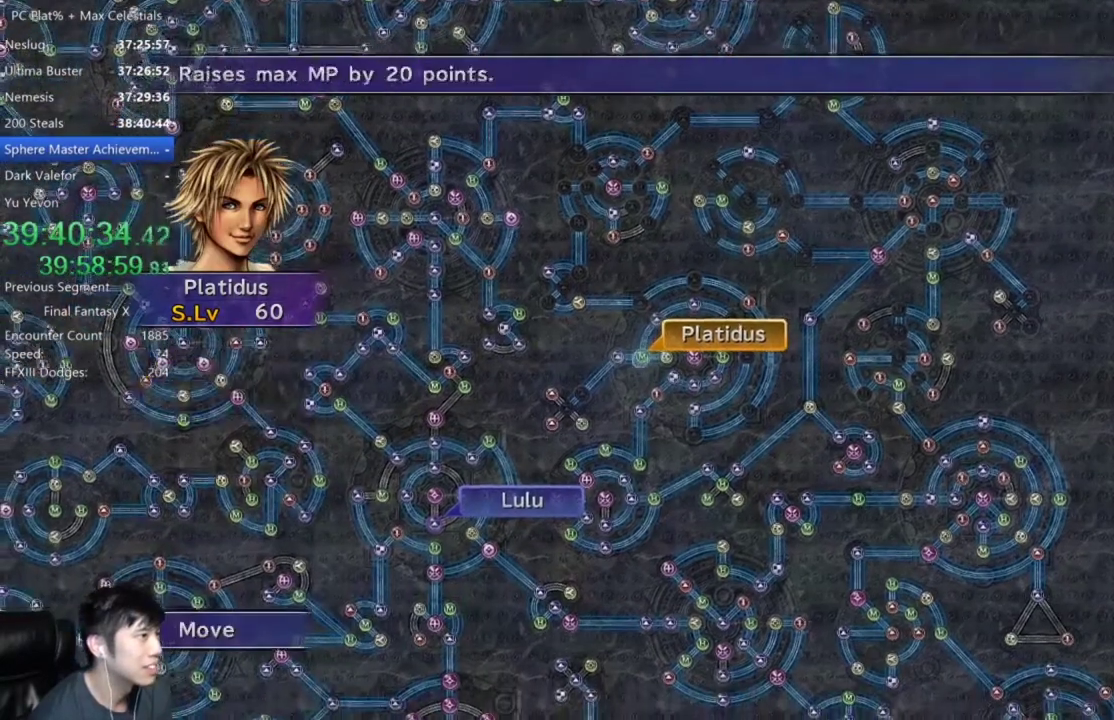
{"buttons": [], "left_stick": "left", "right_stick": "center", "events": [[267, "left_stick", "center"], [467, "left_stick", "left"]]}
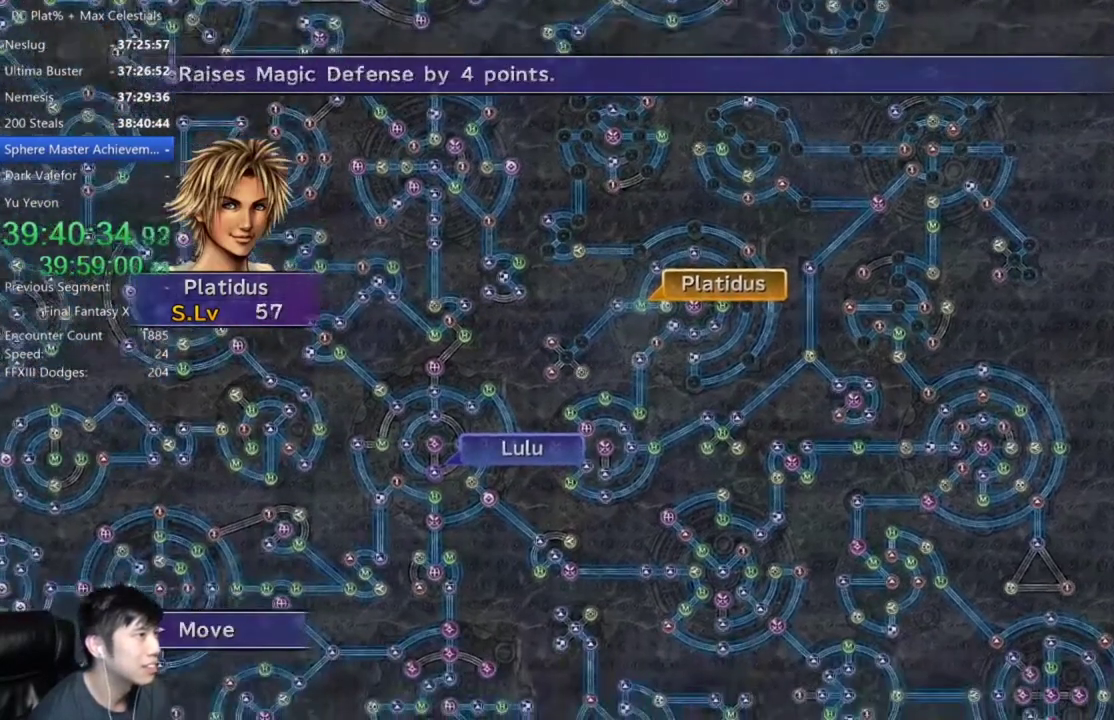
{"buttons": [], "left_stick": "center", "right_stick": "center", "events": [[167, "left_stick", "up-left"], [233, "left_stick", "center"]]}
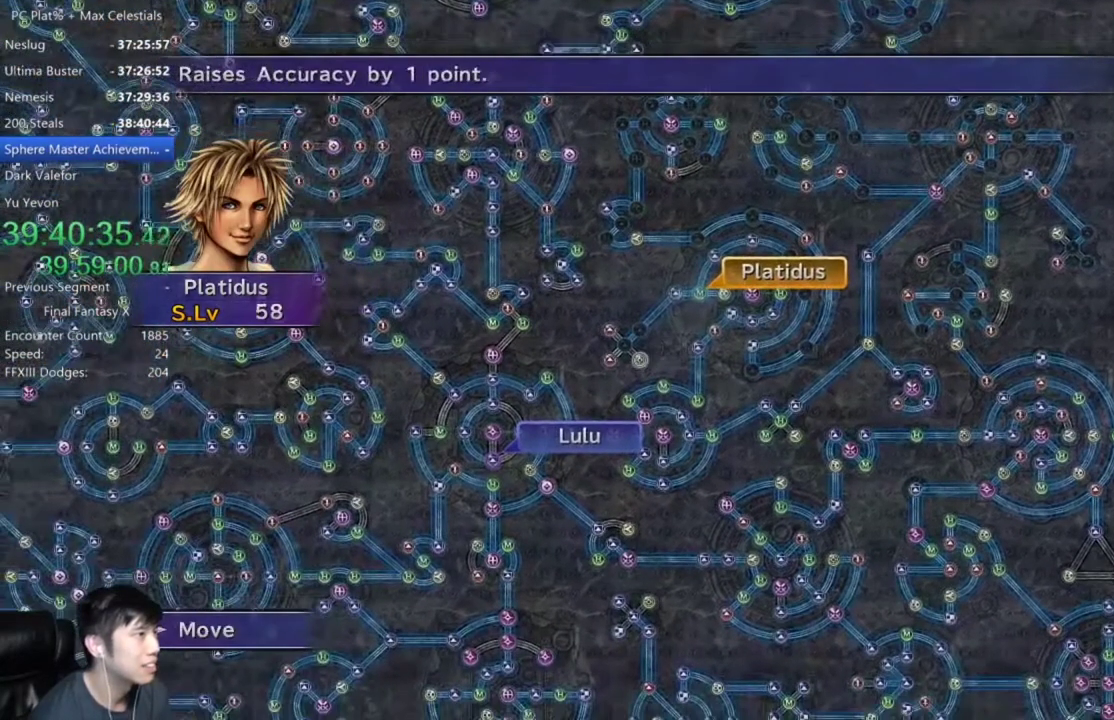
{"buttons": [], "left_stick": "center", "right_stick": "center", "events": [[100, "left_stick", "up"], [267, "left_stick", "center"]]}
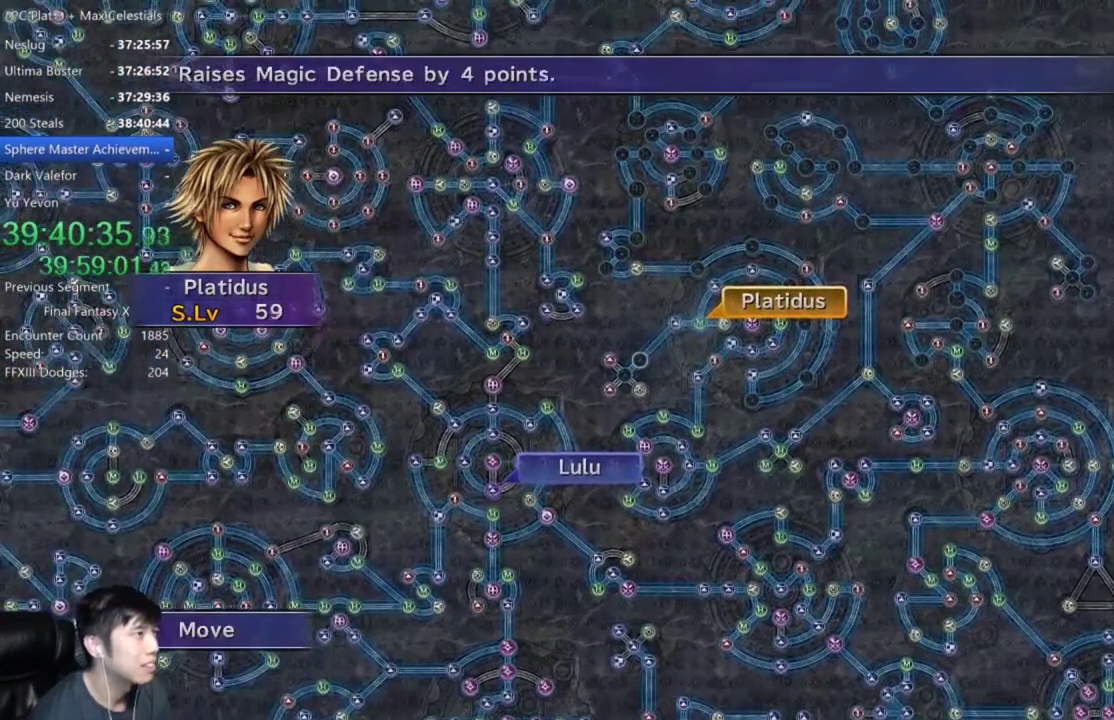
{"buttons": [], "left_stick": "center", "right_stick": "center", "events": [[33, "A", "down"], [100, "A", "up"]]}
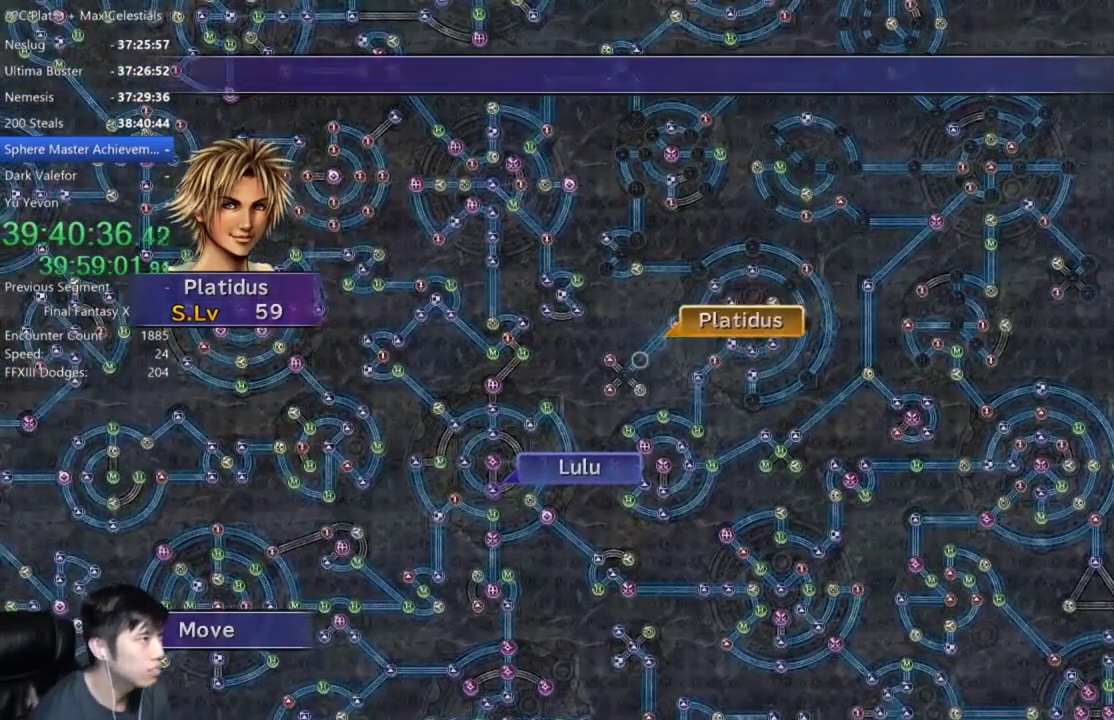
{"buttons": ["A"], "left_stick": "center", "right_stick": "center", "events": [[367, "A", "down"], [434, "A", "up"], [501, "A", "down"]]}
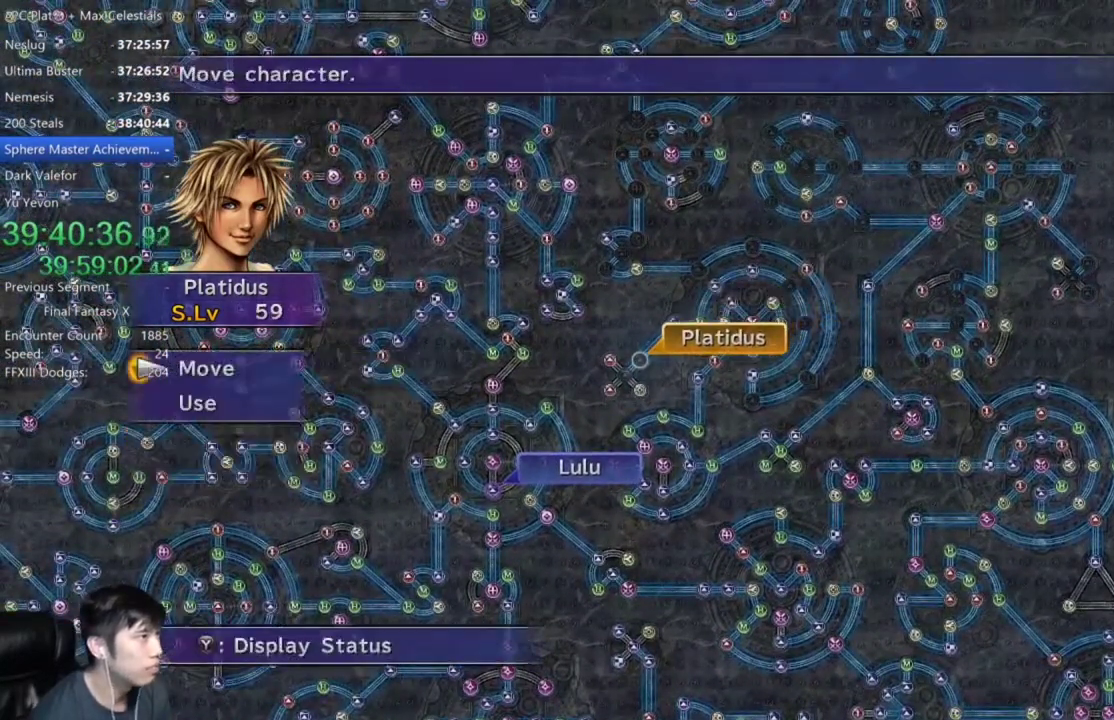
{"buttons": [], "left_stick": "center", "right_stick": "center", "events": [[67, "A", "up"], [67, "DPAD_DOWN", "down"], [167, "A", "down"], [167, "DPAD_DOWN", "up"], [233, "A", "up"], [434, "A", "down"], [500, "A", "up"]]}
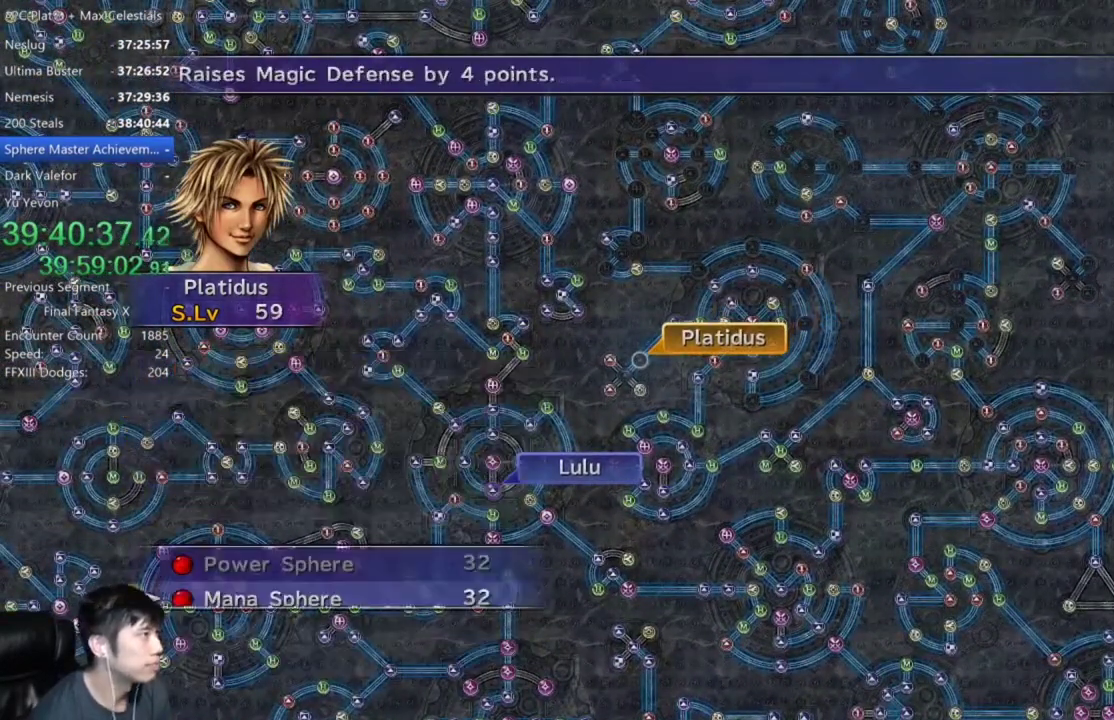
{"buttons": [], "left_stick": "center", "right_stick": "center", "events": [[100, "A", "down"], [167, "A", "up"], [234, "A", "down"], [334, "A", "up"]]}
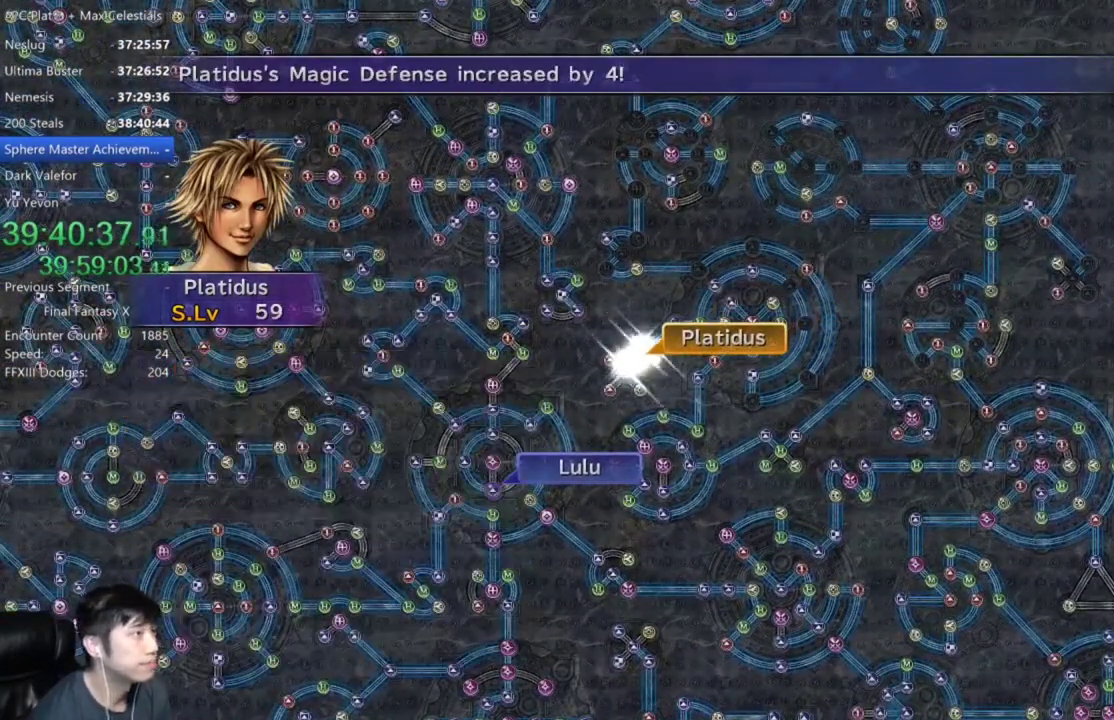
{"buttons": ["A"], "left_stick": "center", "right_stick": "center", "events": [[467, "A", "down"]]}
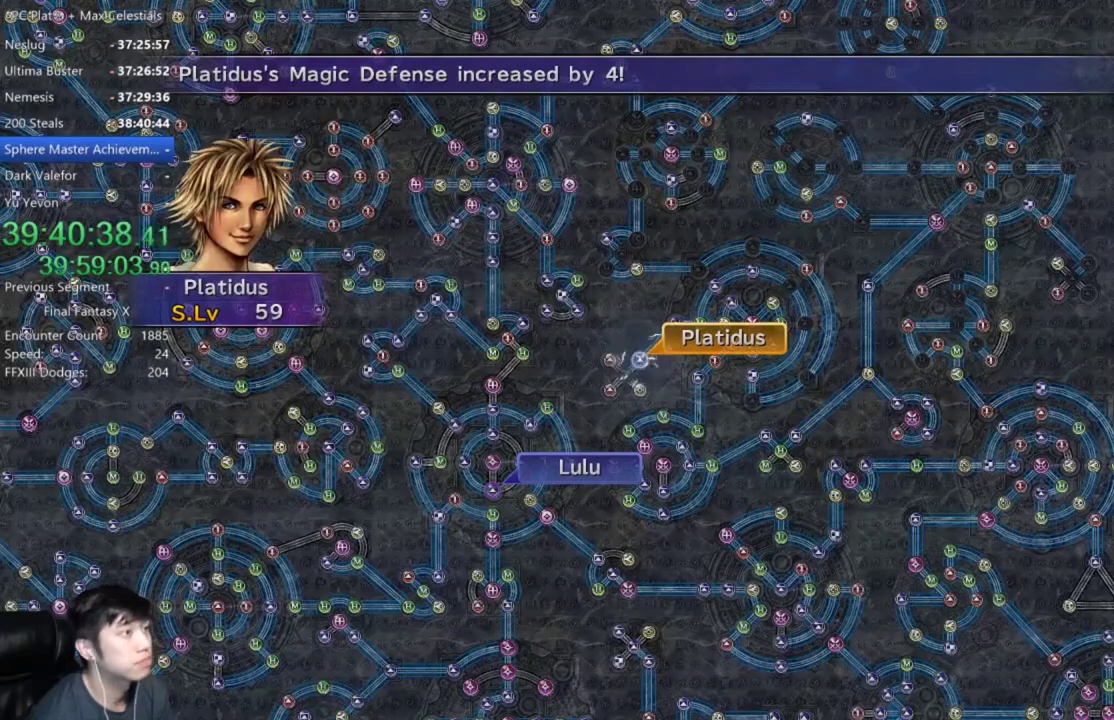
{"buttons": ["A"], "left_stick": "center", "right_stick": "center", "events": [[67, "A", "up"], [167, "A", "down"], [201, "A", "up"], [334, "A", "down"], [367, "A", "up"], [501, "A", "down"]]}
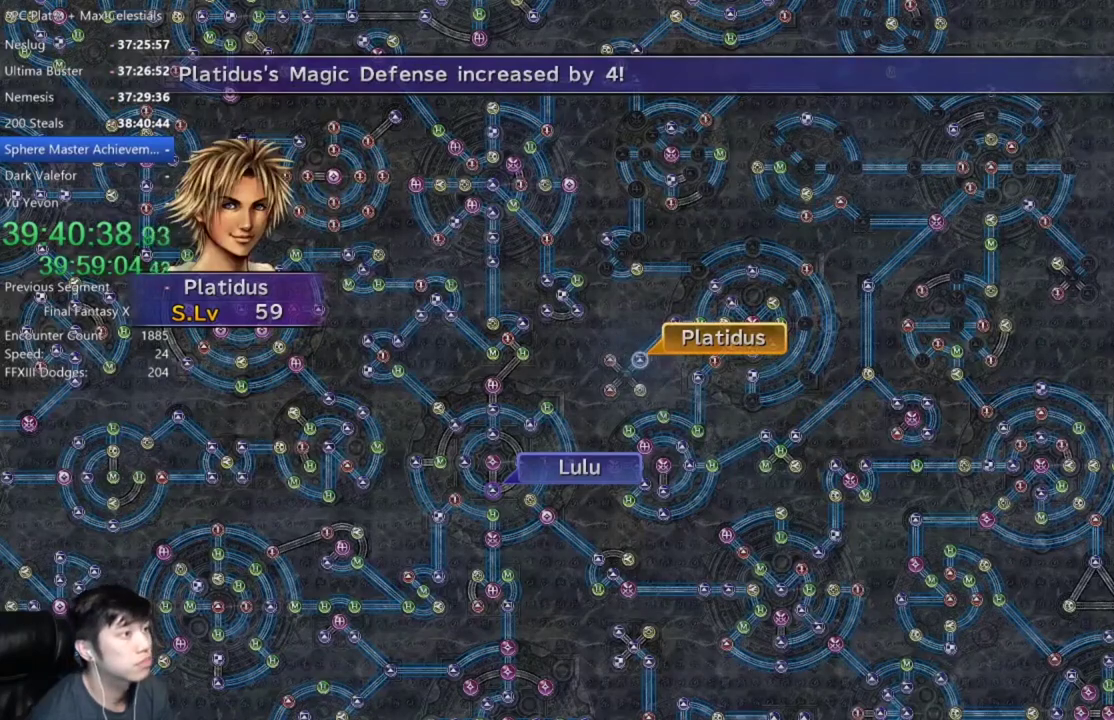
{"buttons": [], "left_stick": "center", "right_stick": "center", "events": [[33, "A", "up"], [133, "A", "down"], [200, "A", "up"], [300, "A", "down"], [334, "A", "up"], [434, "A", "down"], [467, "A", "up"]]}
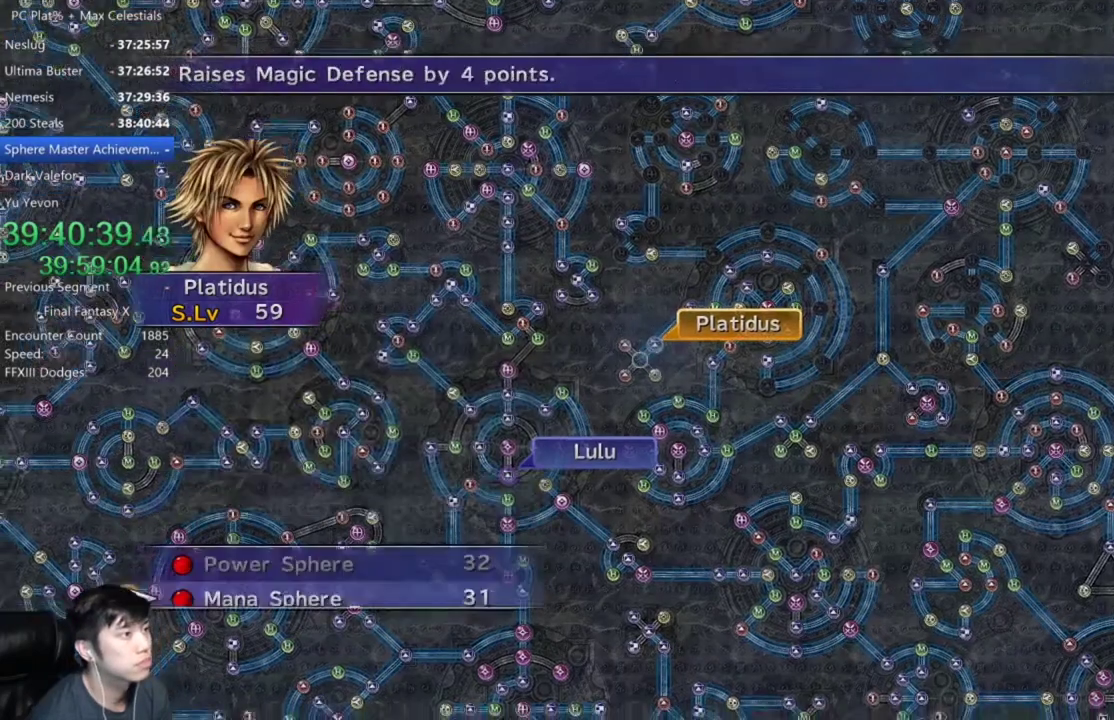
{"buttons": ["A"], "left_stick": "center", "right_stick": "center", "events": [[201, "A", "down"], [301, "A", "up"], [434, "A", "down"]]}
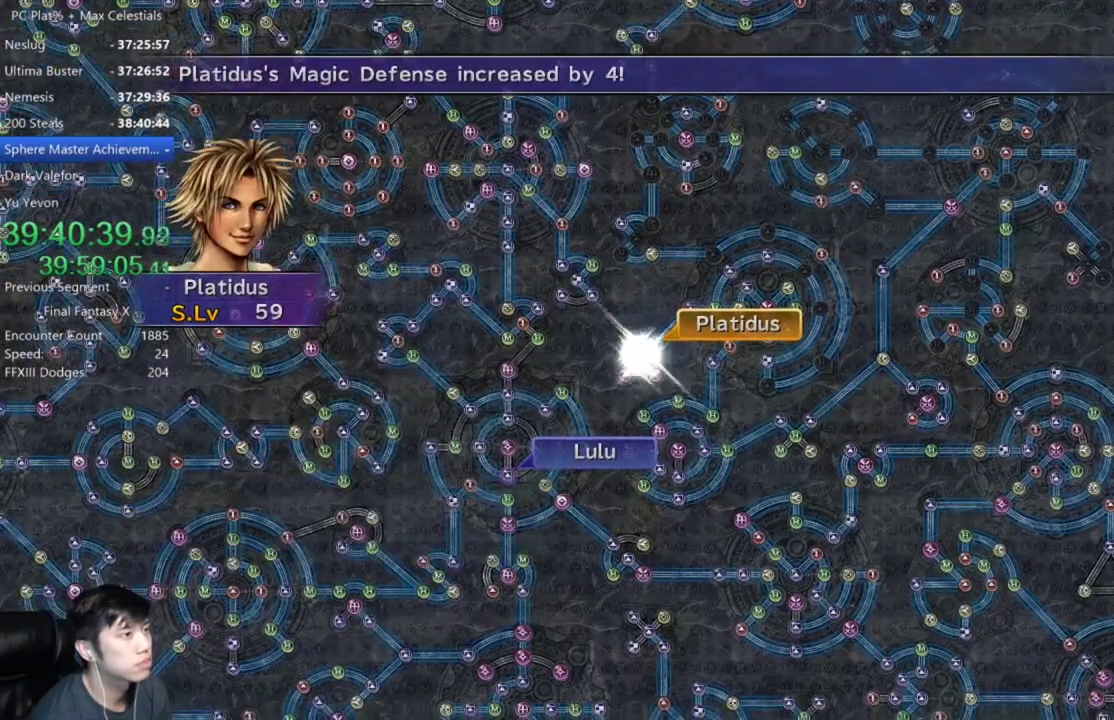
{"buttons": [], "left_stick": "center", "right_stick": "center", "events": [[33, "A", "up"], [167, "A", "down"], [467, "A", "up"]]}
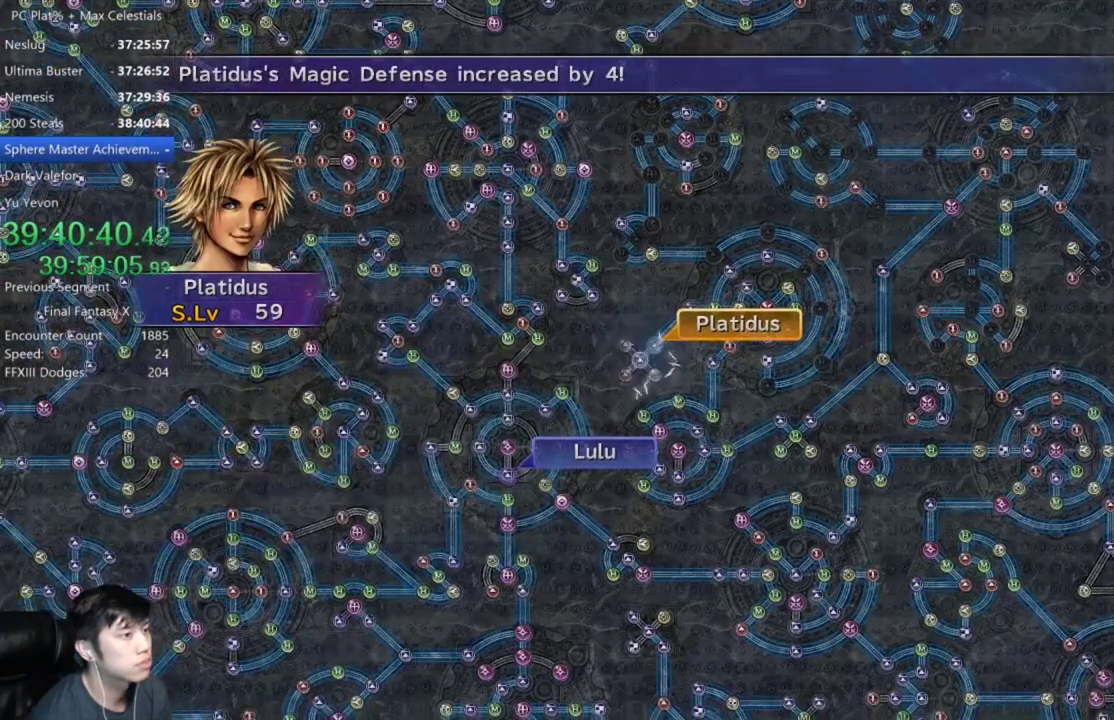
{"buttons": [], "left_stick": "center", "right_stick": "center", "events": [[34, "A", "down"], [134, "A", "up"], [234, "A", "down"], [301, "A", "up"], [401, "A", "down"], [467, "A", "up"]]}
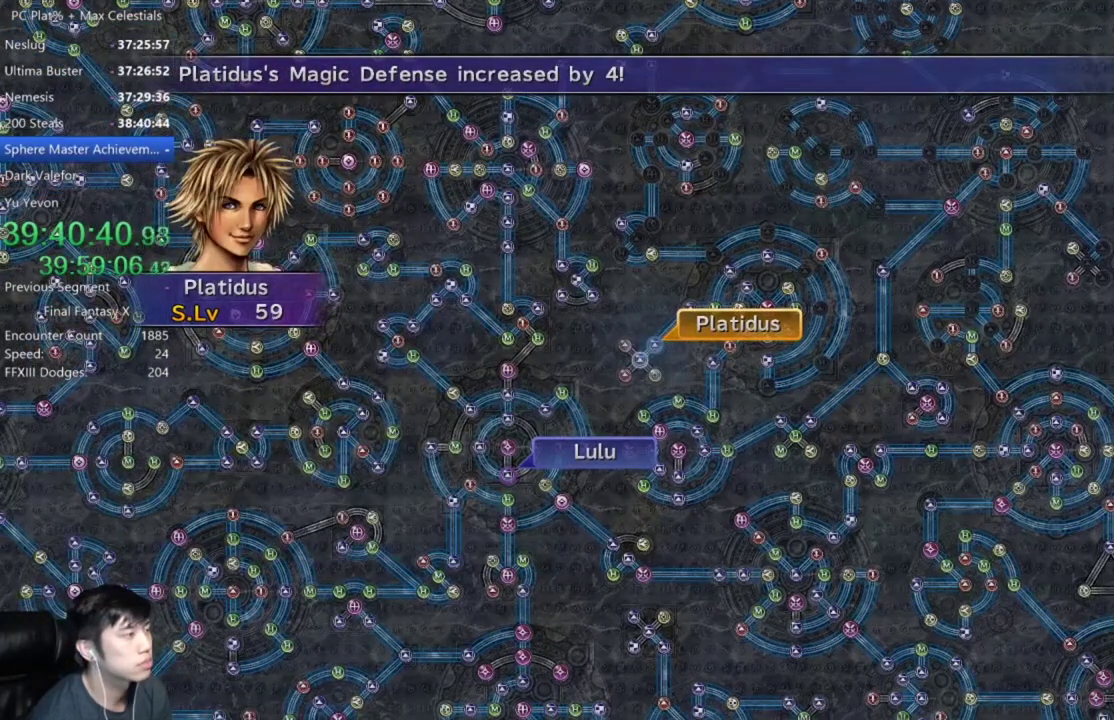
{"buttons": [], "left_stick": "center", "right_stick": "center", "events": [[200, "A", "down"], [300, "A", "up"], [434, "DPAD_UP", "down"], [500, "DPAD_UP", "up"]]}
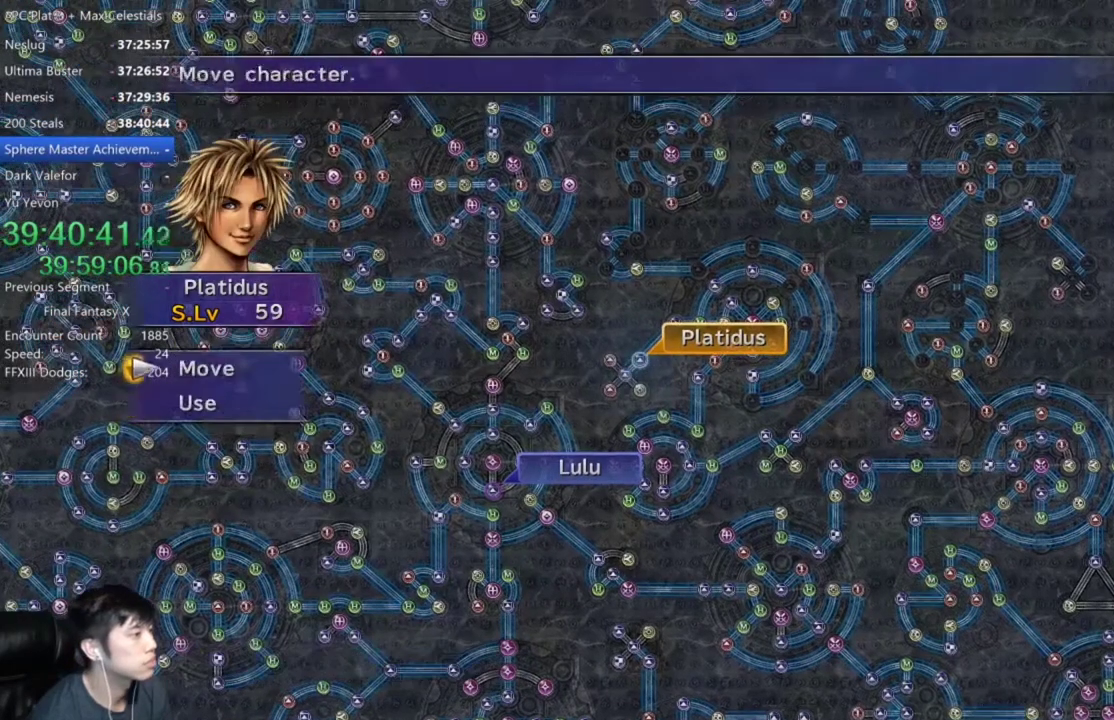
{"buttons": [], "left_stick": "right", "right_stick": "center", "events": [[34, "A", "down"], [100, "A", "up"], [134, "left_stick", "right"]]}
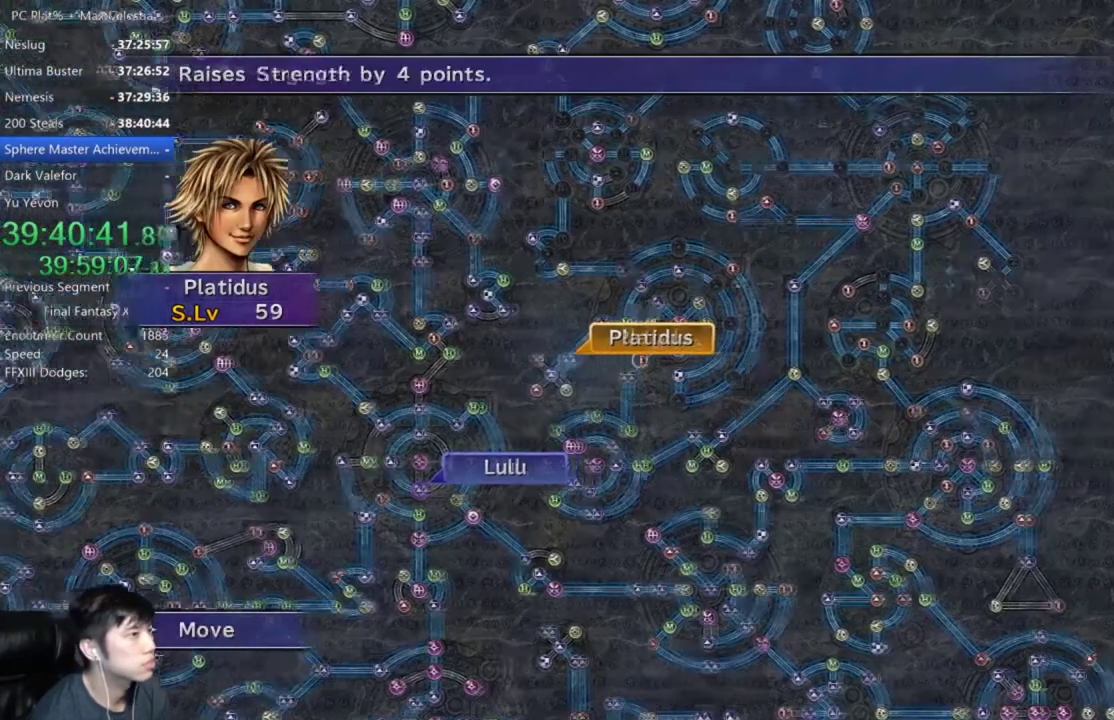
{"buttons": [], "left_stick": "up-right", "right_stick": "center", "events": [[33, "left_stick", "up-right"]]}
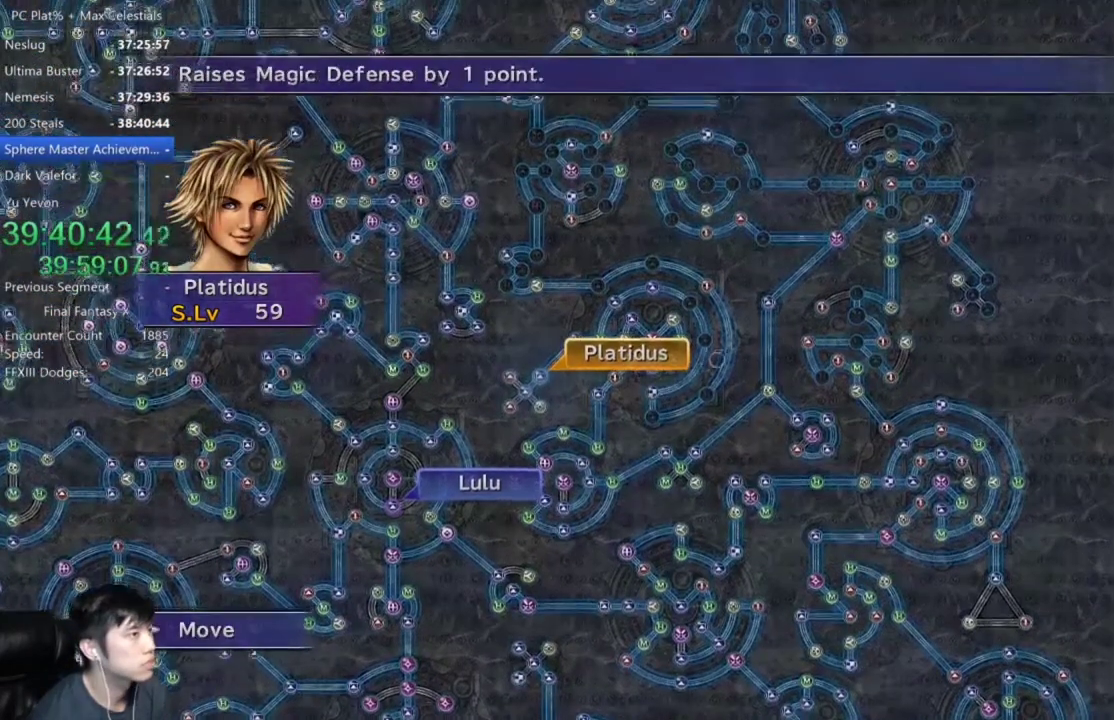
{"buttons": [], "left_stick": "center", "right_stick": "center", "events": [[34, "left_stick", "center"], [434, "A", "down"], [501, "A", "up"]]}
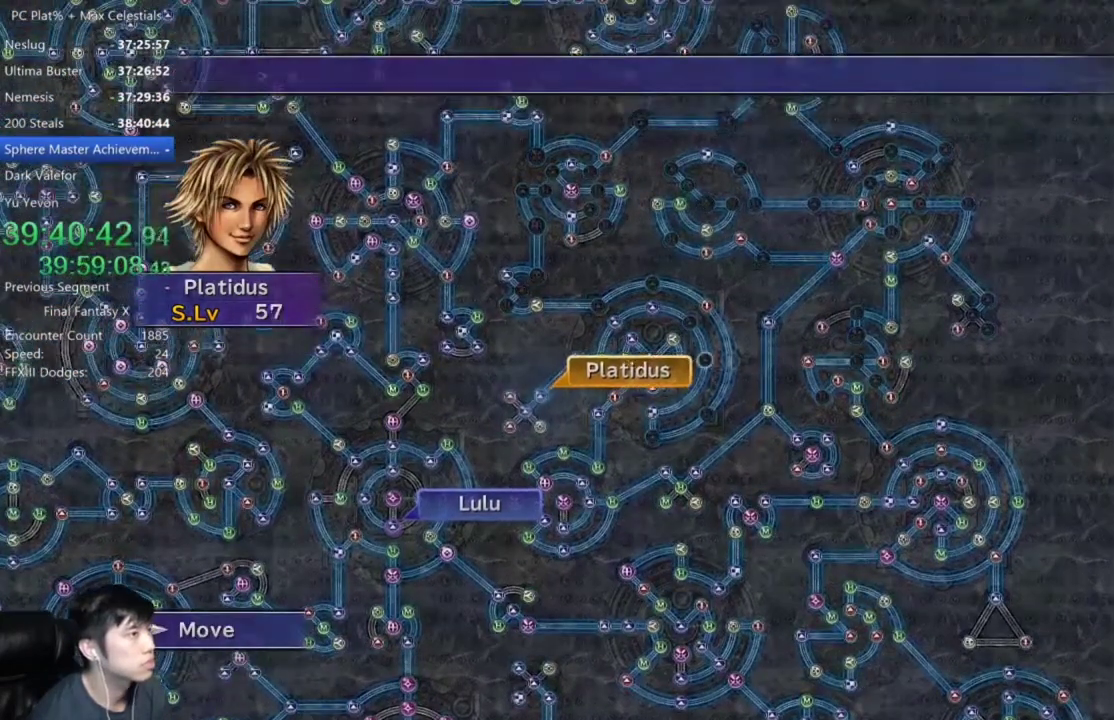
{"buttons": [], "left_stick": "center", "right_stick": "center", "events": []}
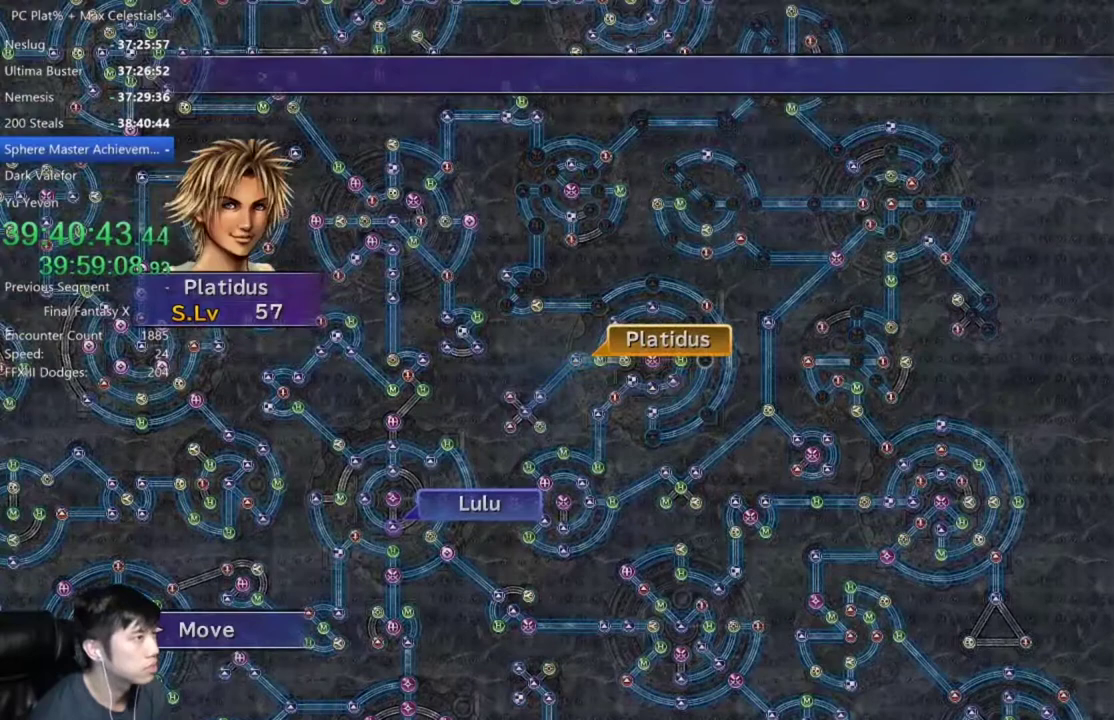
{"buttons": [], "left_stick": "center", "right_stick": "center", "events": []}
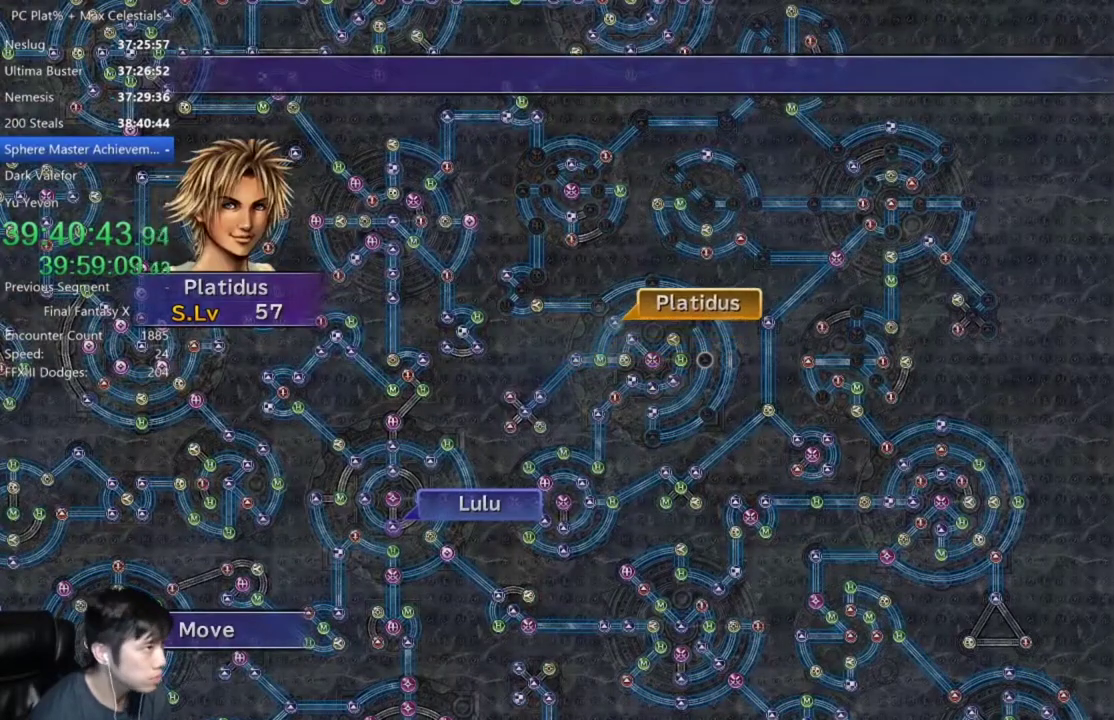
{"buttons": [], "left_stick": "center", "right_stick": "center", "events": []}
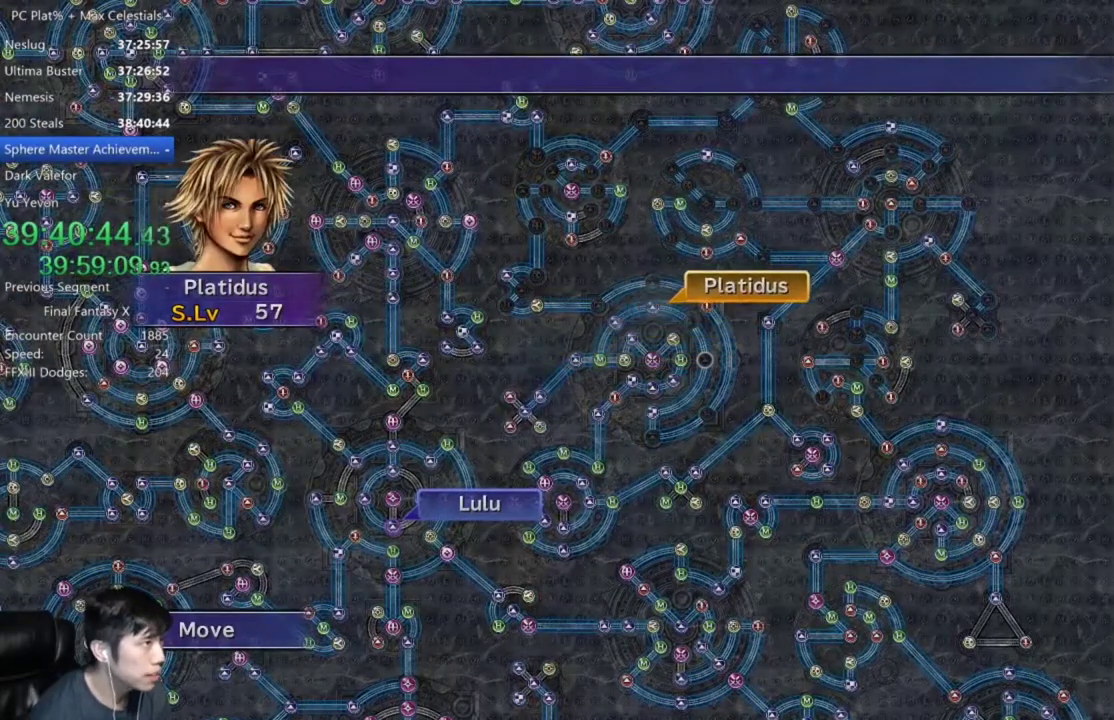
{"buttons": [], "left_stick": "center", "right_stick": "center", "events": []}
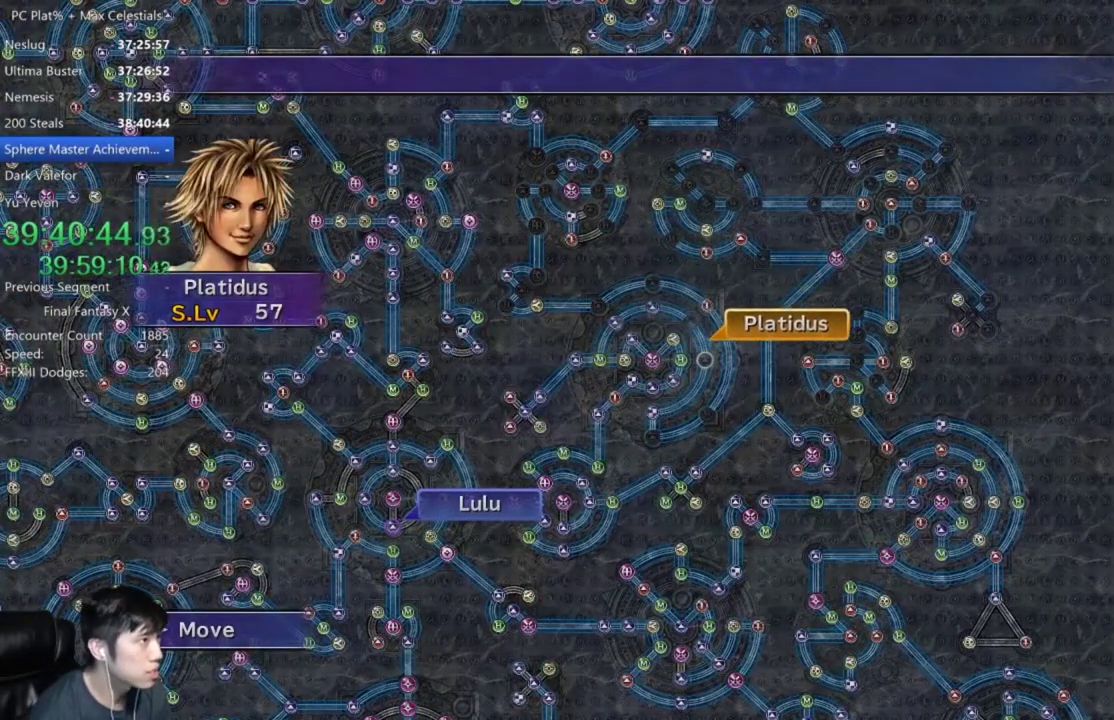
{"buttons": [], "left_stick": "center", "right_stick": "center", "events": [[233, "A", "down"], [300, "A", "up"], [367, "A", "down"], [467, "A", "up"]]}
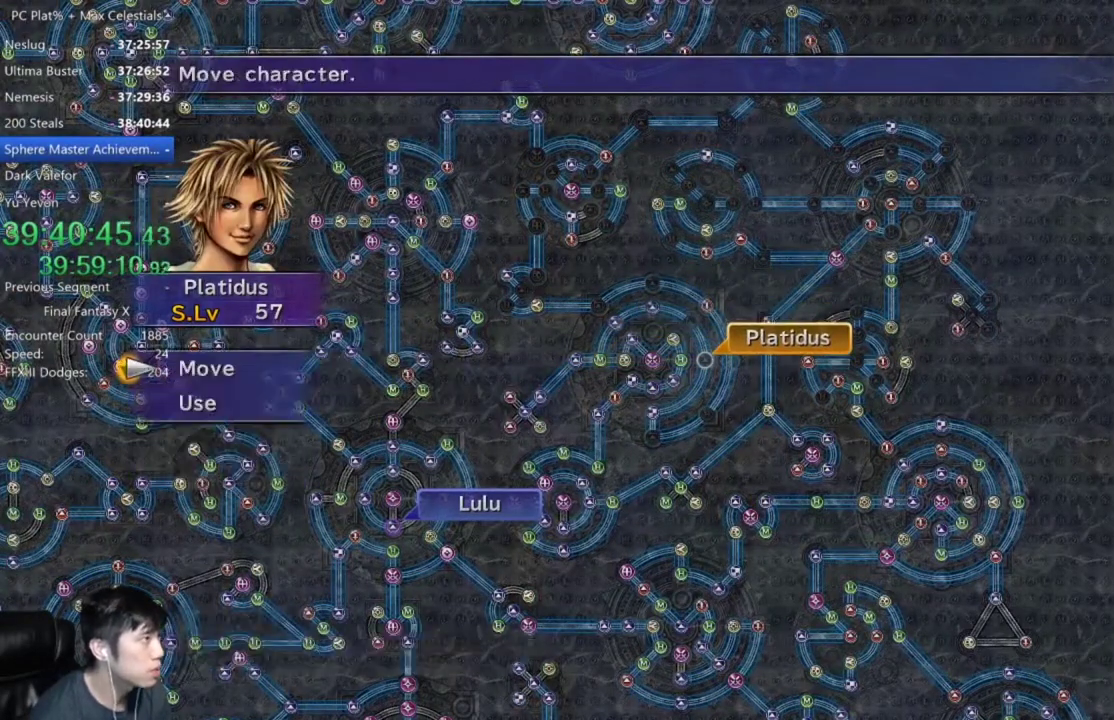
{"buttons": [], "left_stick": "center", "right_stick": "center", "events": [[34, "DPAD_DOWN", "down"], [67, "A", "down"], [100, "DPAD_DOWN", "up"], [134, "A", "up"], [367, "A", "down"], [434, "A", "up"]]}
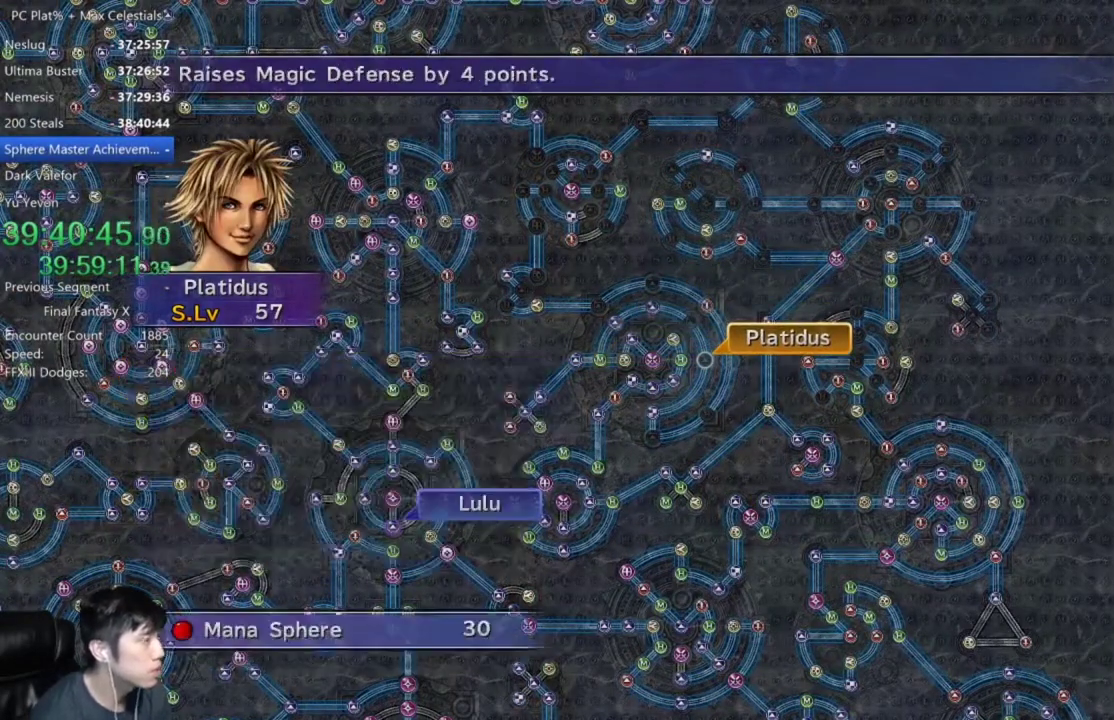
{"buttons": [], "left_stick": "center", "right_stick": "center", "events": [[34, "A", "down"], [101, "A", "up"], [201, "A", "down"], [267, "A", "up"]]}
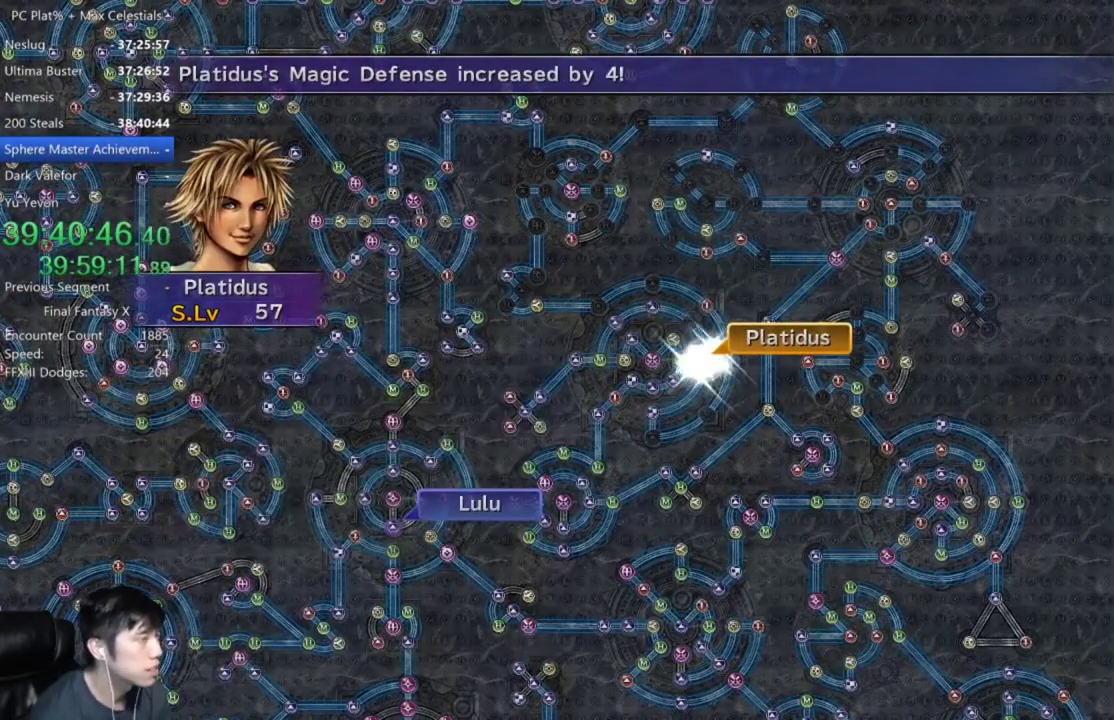
{"buttons": [], "left_stick": "center", "right_stick": "center", "events": [[267, "A", "down"], [334, "A", "up"], [434, "A", "down"], [500, "A", "up"]]}
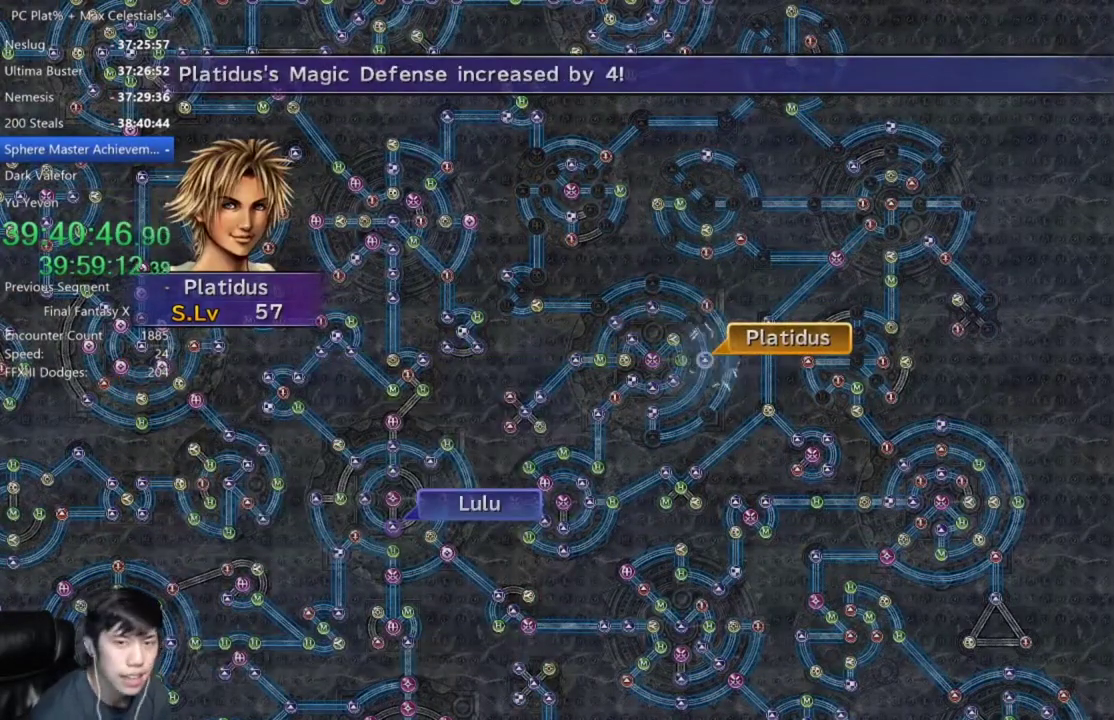
{"buttons": [], "left_stick": "center", "right_stick": "center", "events": [[101, "A", "down"], [167, "A", "up"], [234, "A", "down"], [301, "A", "up"], [401, "A", "down"], [468, "A", "up"]]}